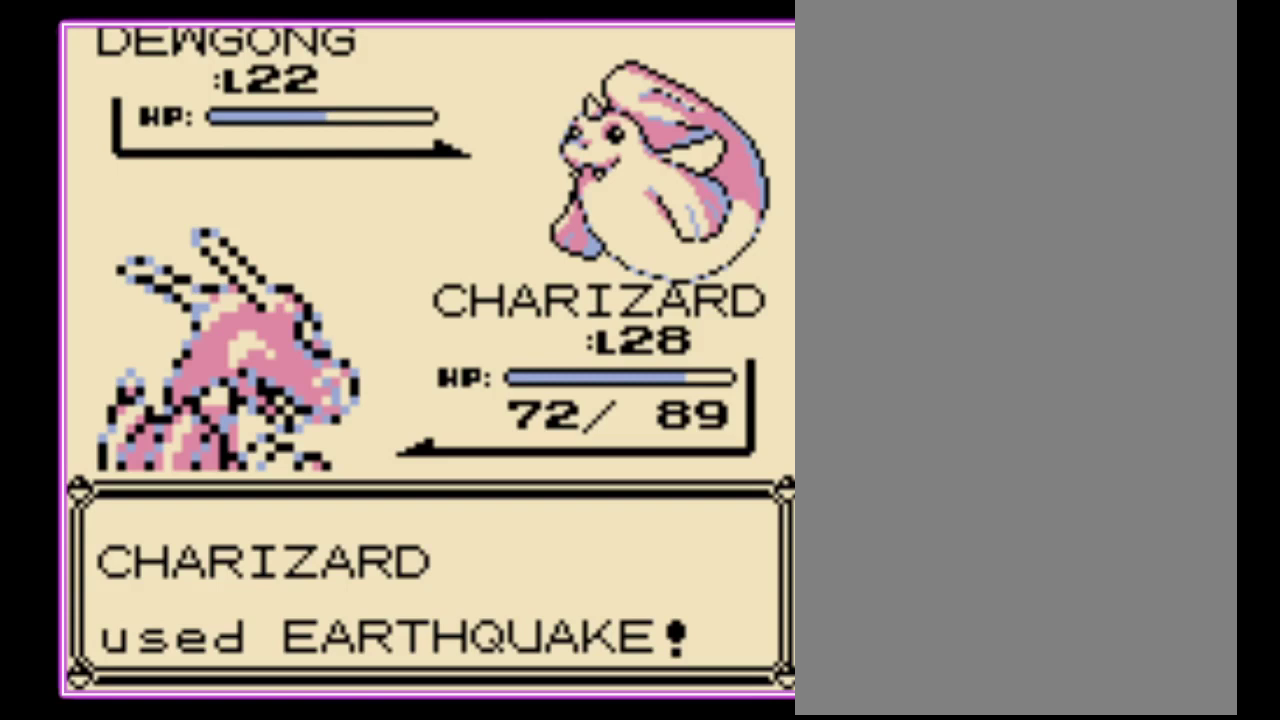
Gameplay with a controller (Nintendo layout); each line is a JSON object with the inputs held at the frame after it. "events" lists button and stick changes between this image and that frame as [ms after this image, input, new state], when the widget could be followed in between. Not read: L3 R3.
{"buttons": [], "events": []}
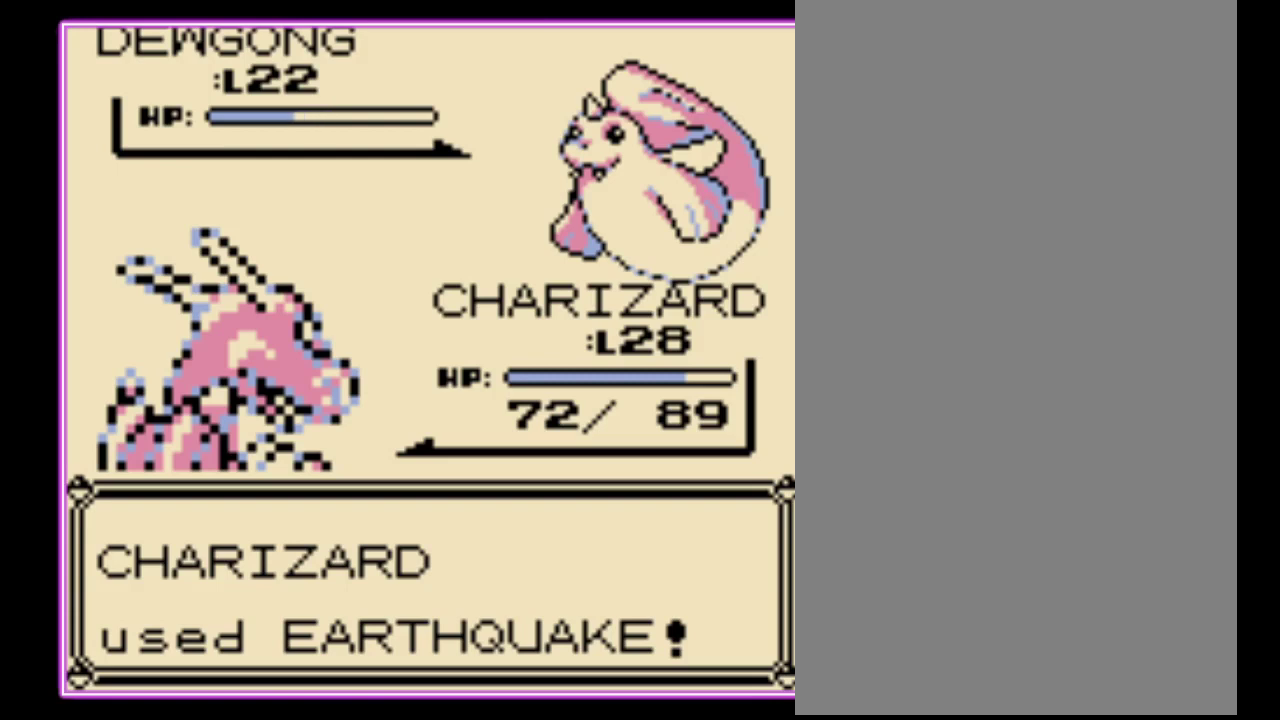
{"buttons": [], "events": [[300, "A", "down"], [400, "A", "up"]]}
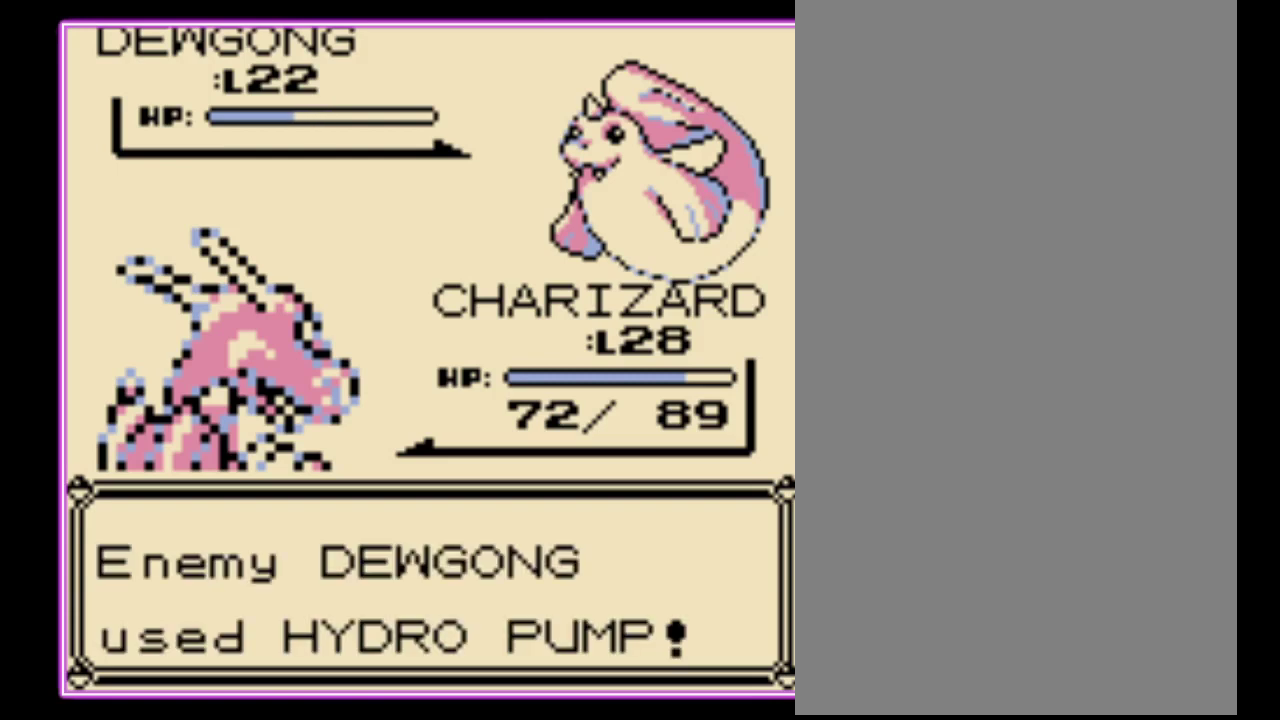
{"buttons": [], "events": [[33, "A", "down"], [133, "A", "up"], [133, "B", "down"], [200, "B", "up"], [233, "A", "down"], [300, "A", "up"]]}
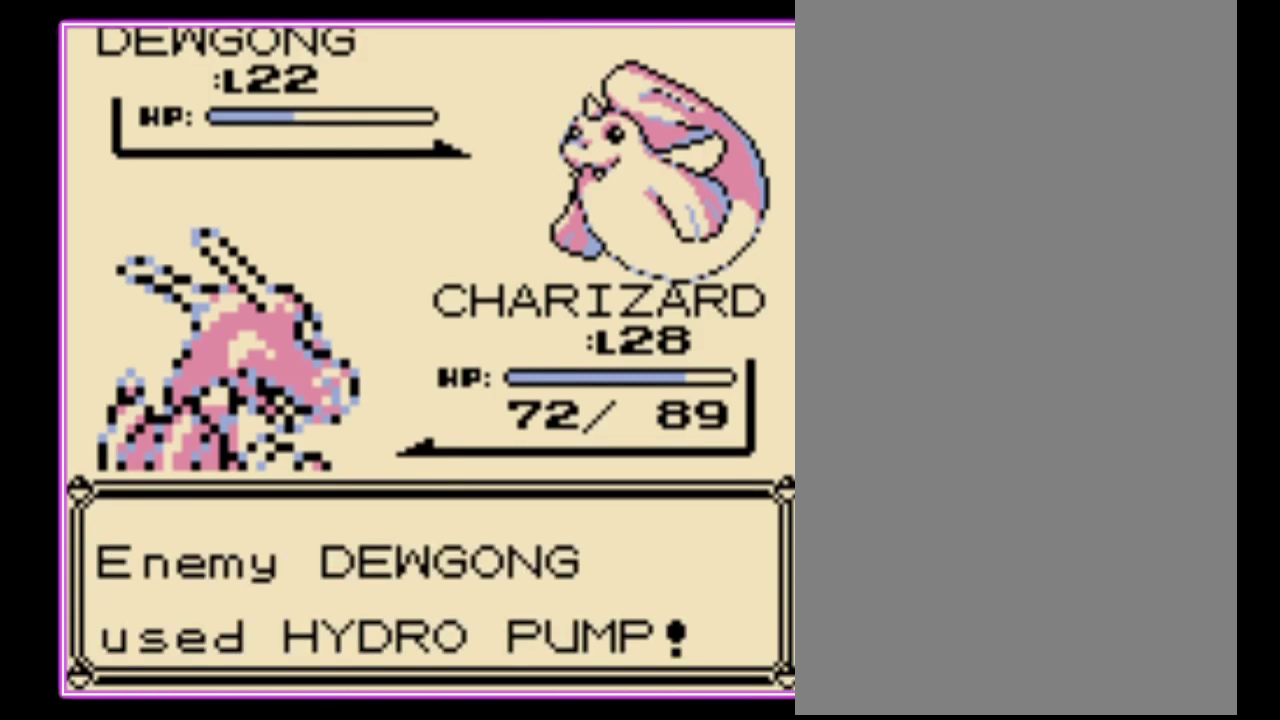
{"buttons": [], "events": []}
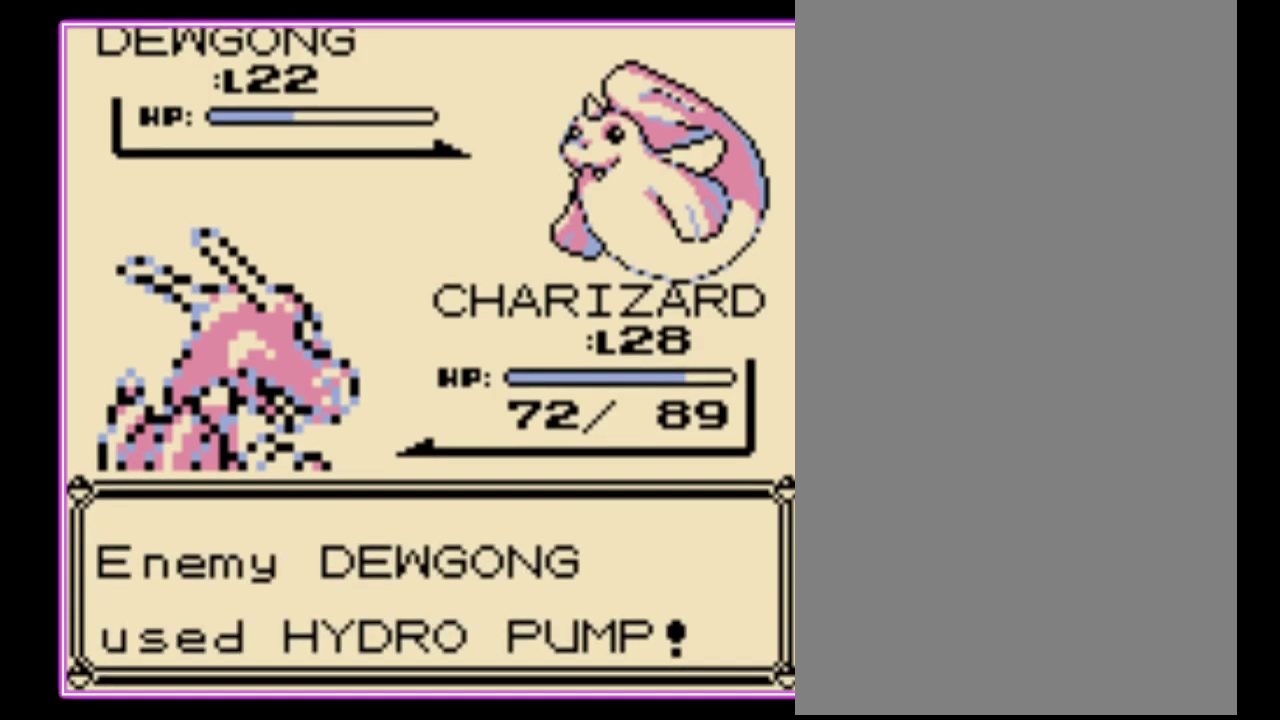
{"buttons": [], "events": []}
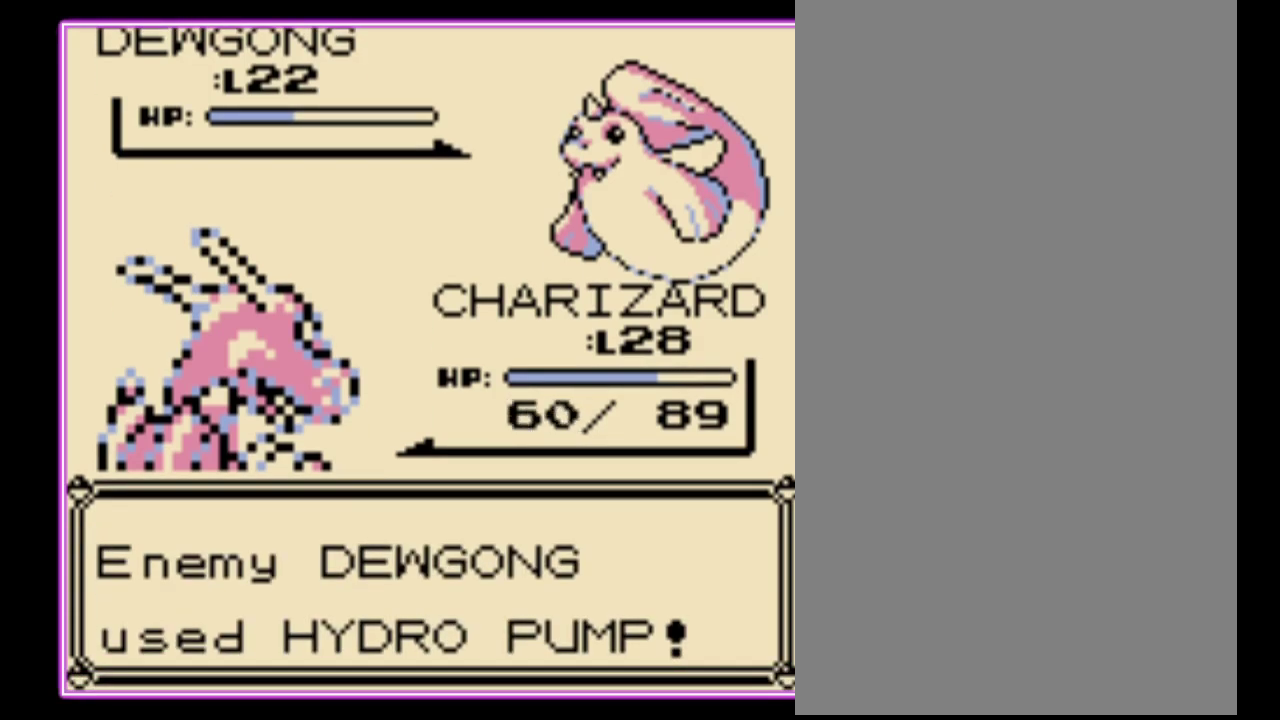
{"buttons": [], "events": []}
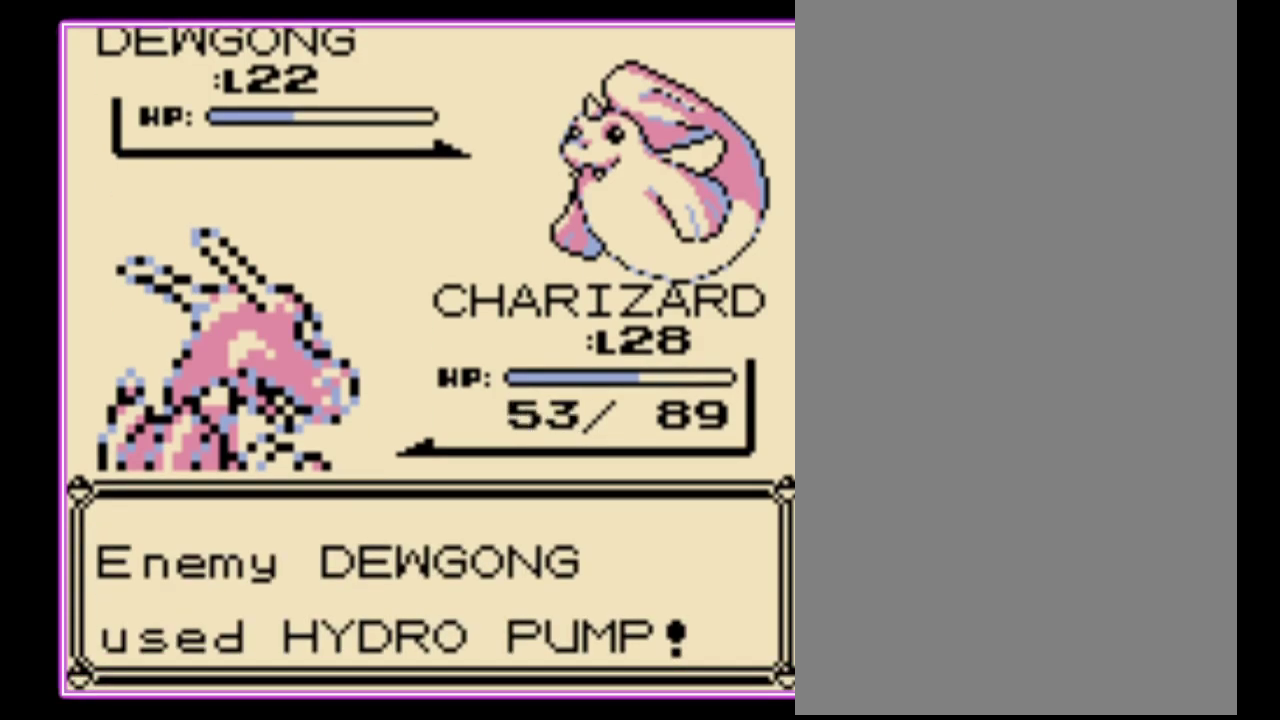
{"buttons": ["A"], "events": [[433, "A", "down"]]}
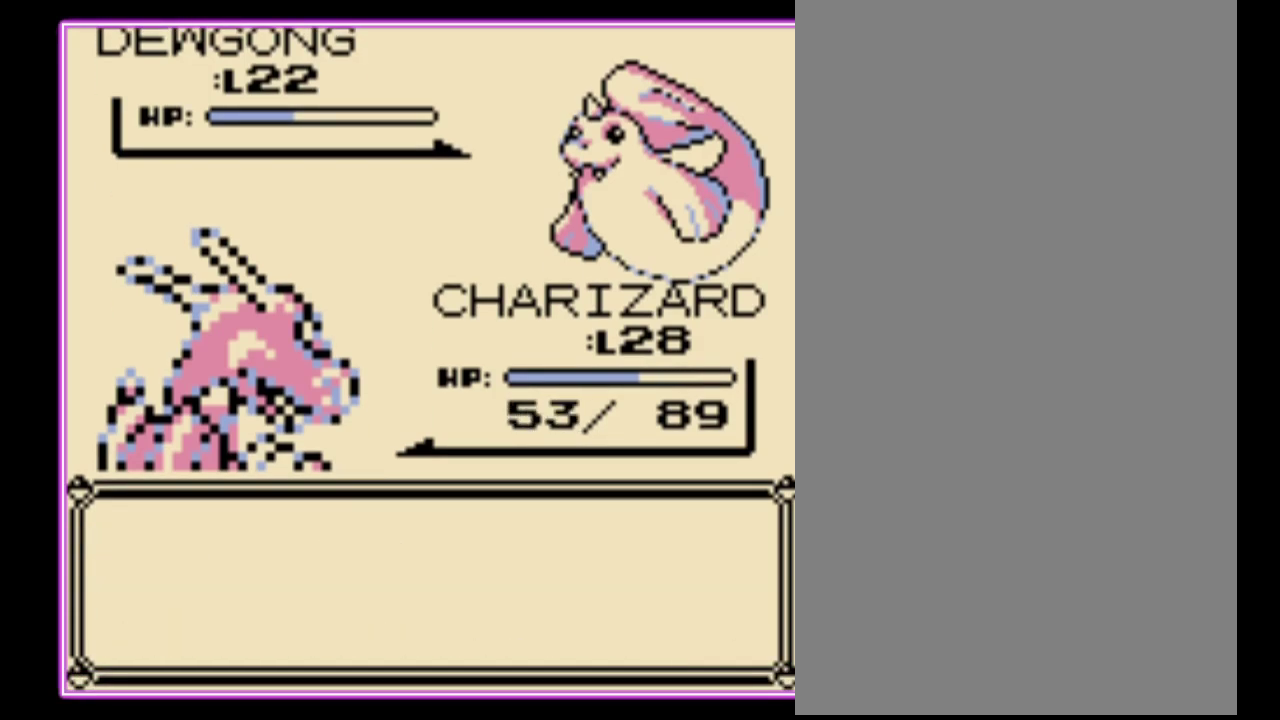
{"buttons": [], "events": [[33, "A", "up"], [167, "A", "down"], [267, "A", "up"]]}
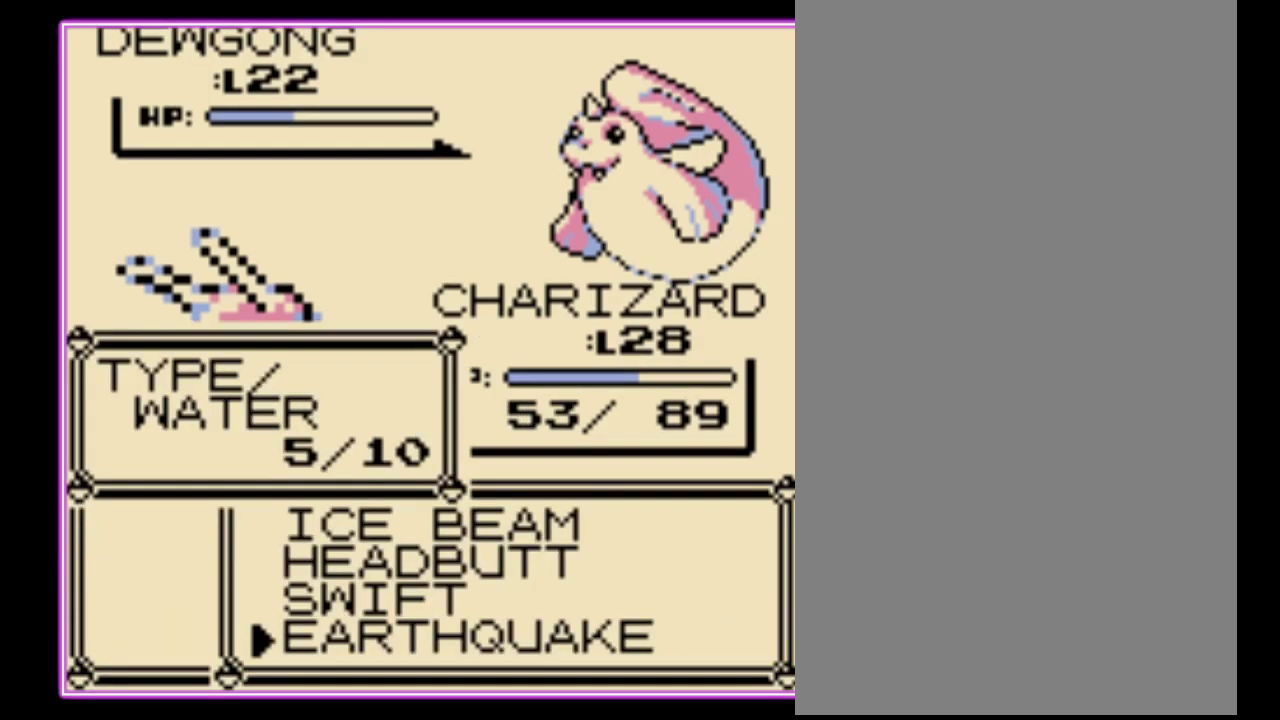
{"buttons": ["A"], "events": [[400, "DPAD_UP", "down"], [500, "A", "down"], [500, "DPAD_UP", "up"]]}
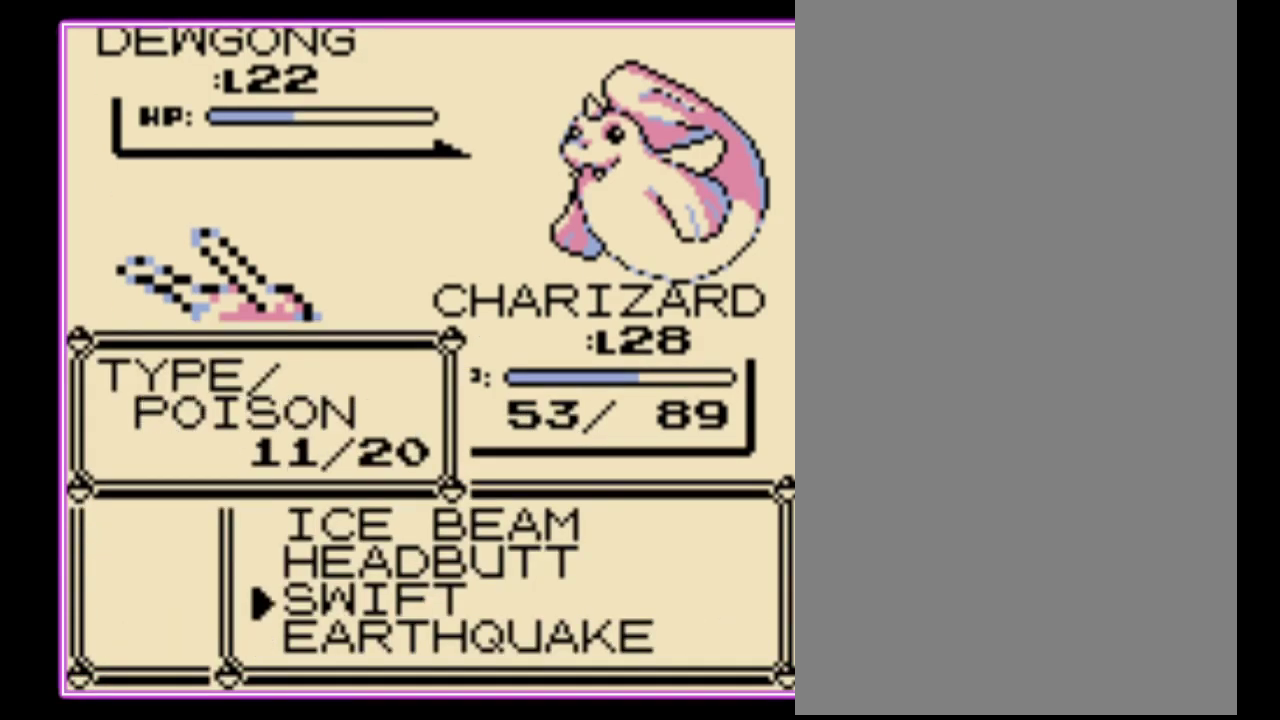
{"buttons": [], "events": [[67, "A", "up"], [167, "A", "down"], [233, "A", "up"], [300, "A", "down"], [367, "A", "up"], [433, "A", "down"], [500, "A", "up"]]}
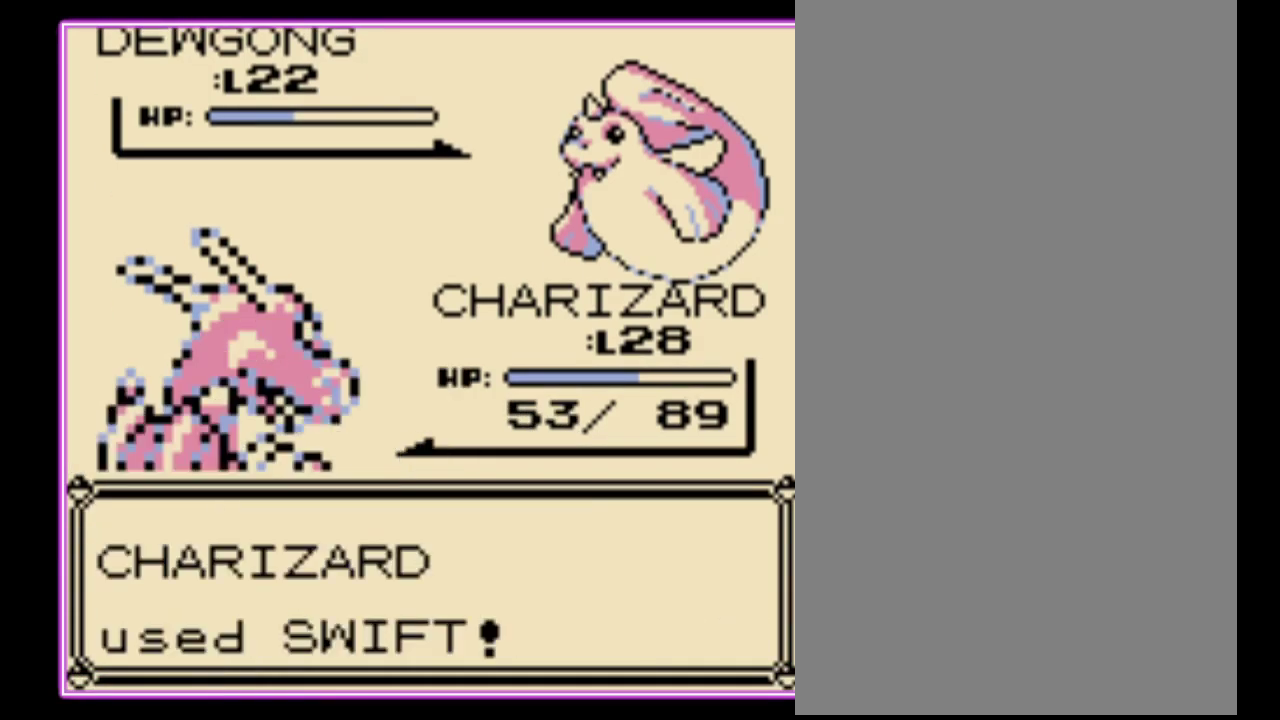
{"buttons": ["A"], "events": [[67, "A", "down"], [133, "A", "up"], [200, "A", "down"], [267, "A", "up"], [333, "A", "down"], [400, "A", "up"], [500, "A", "down"]]}
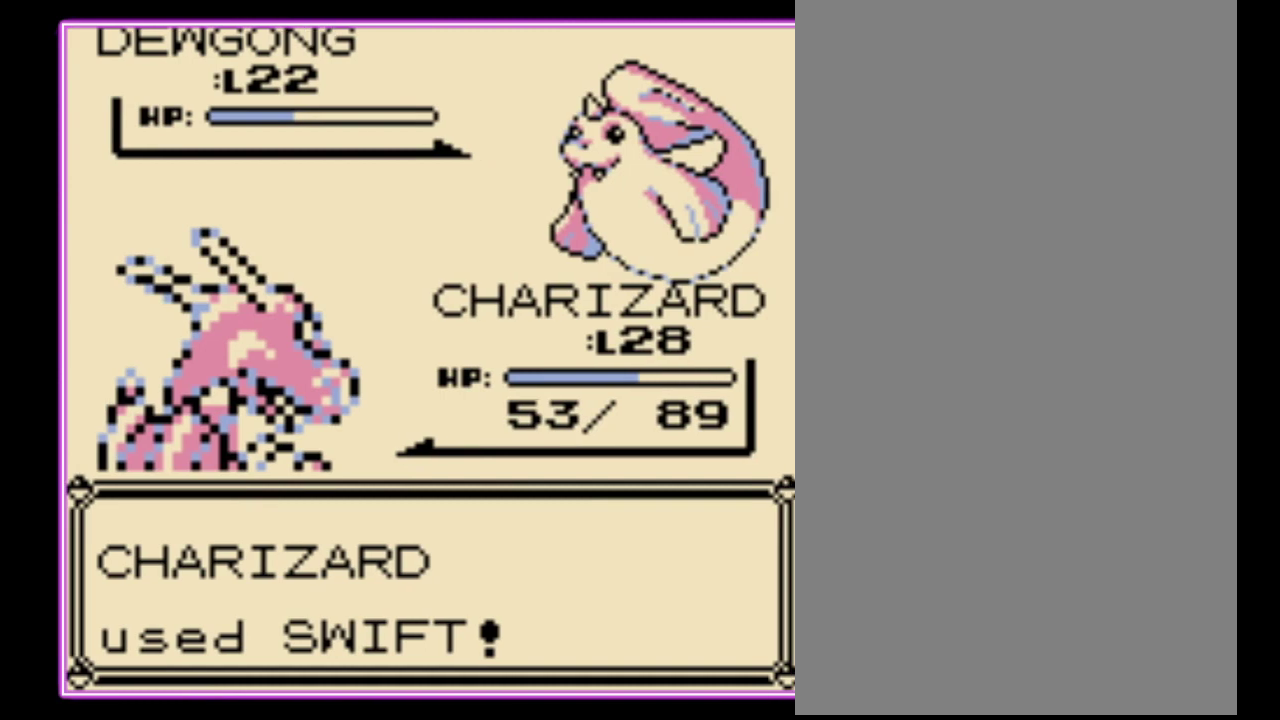
{"buttons": [], "events": [[33, "A", "up"], [133, "A", "down"], [167, "A", "up"], [233, "A", "down"], [333, "A", "up"]]}
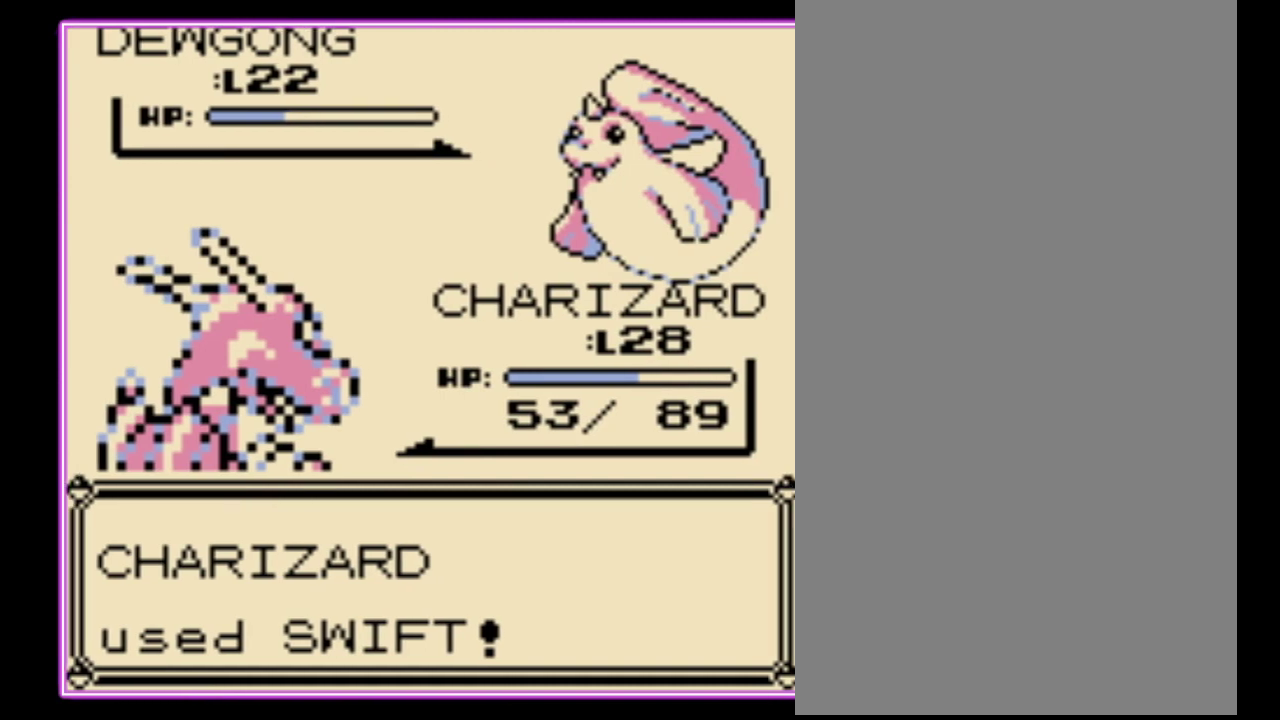
{"buttons": [], "events": []}
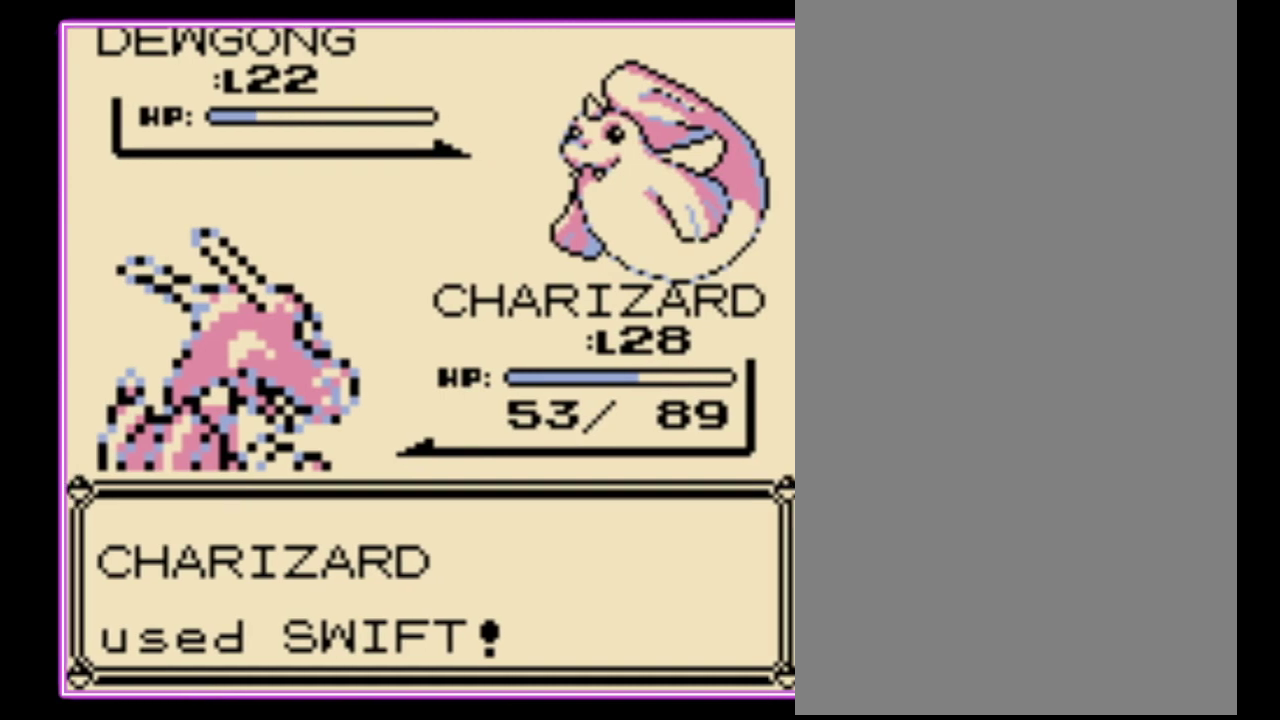
{"buttons": [], "events": [[133, "A", "down"], [233, "B", "down"], [333, "B", "up"], [400, "A", "up"], [400, "B", "down"], [500, "B", "up"]]}
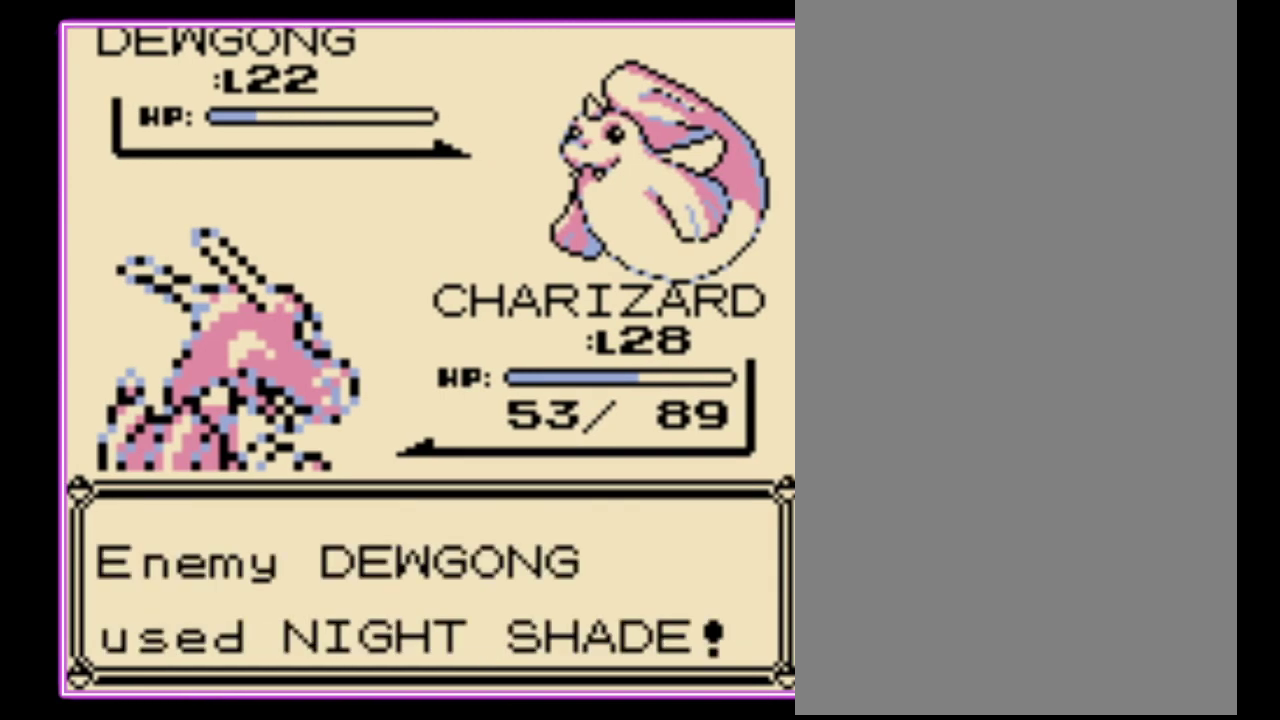
{"buttons": ["B"], "events": [[133, "B", "down"], [233, "B", "up"], [300, "B", "down"], [367, "B", "up"], [467, "B", "down"]]}
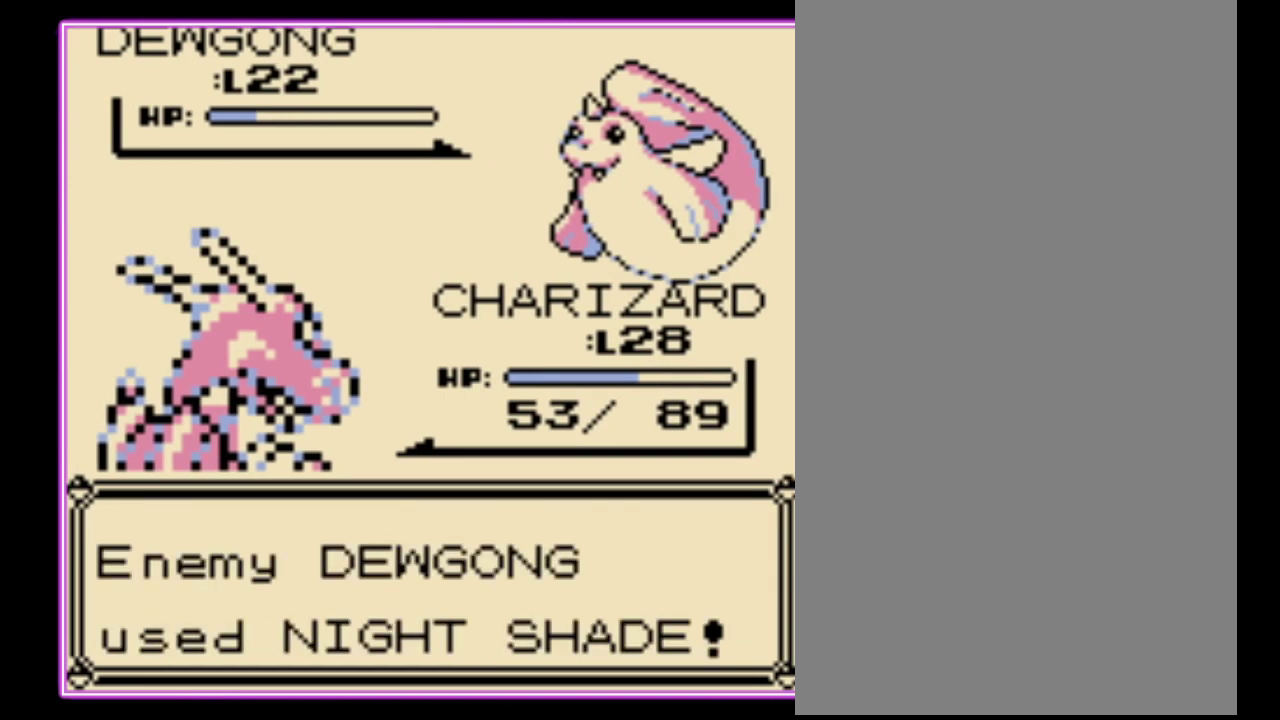
{"buttons": [], "events": [[33, "B", "up"], [100, "B", "down"], [167, "B", "up"], [233, "B", "down"], [300, "B", "up"], [367, "B", "down"], [467, "B", "up"]]}
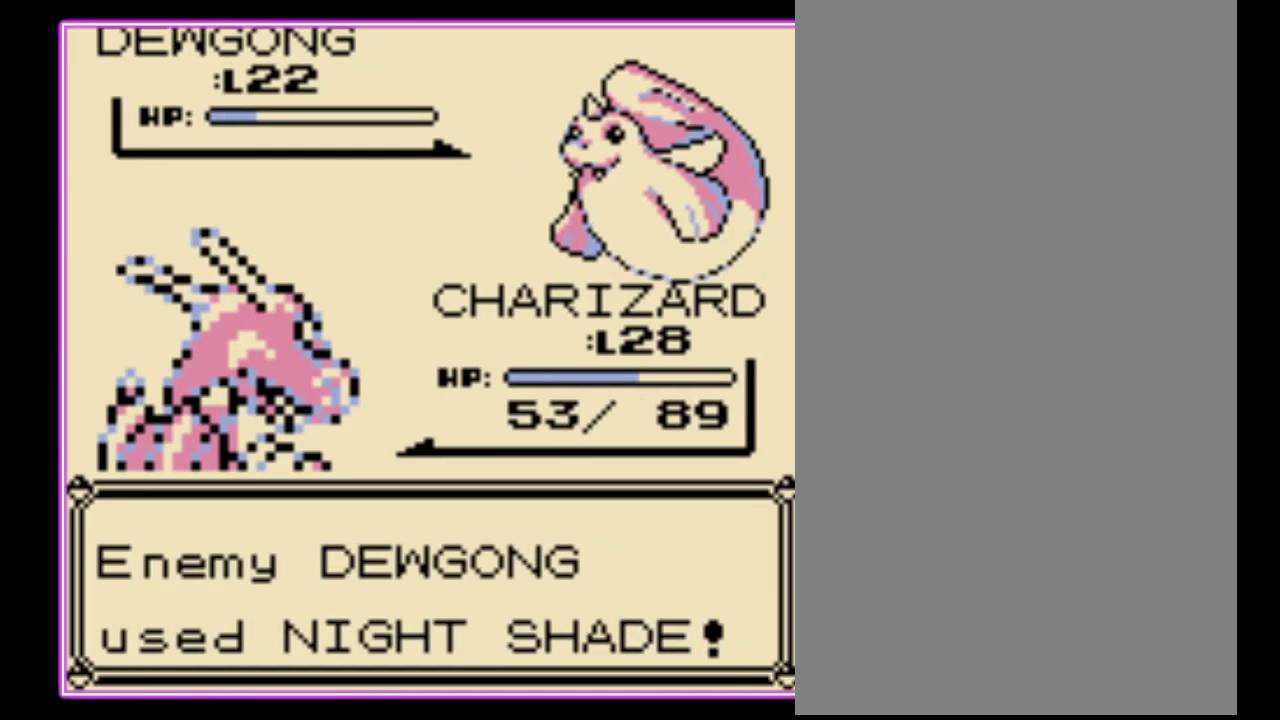
{"buttons": [], "events": [[33, "B", "down"], [100, "B", "up"], [167, "B", "down"], [233, "B", "up"], [300, "B", "down"], [367, "B", "up"]]}
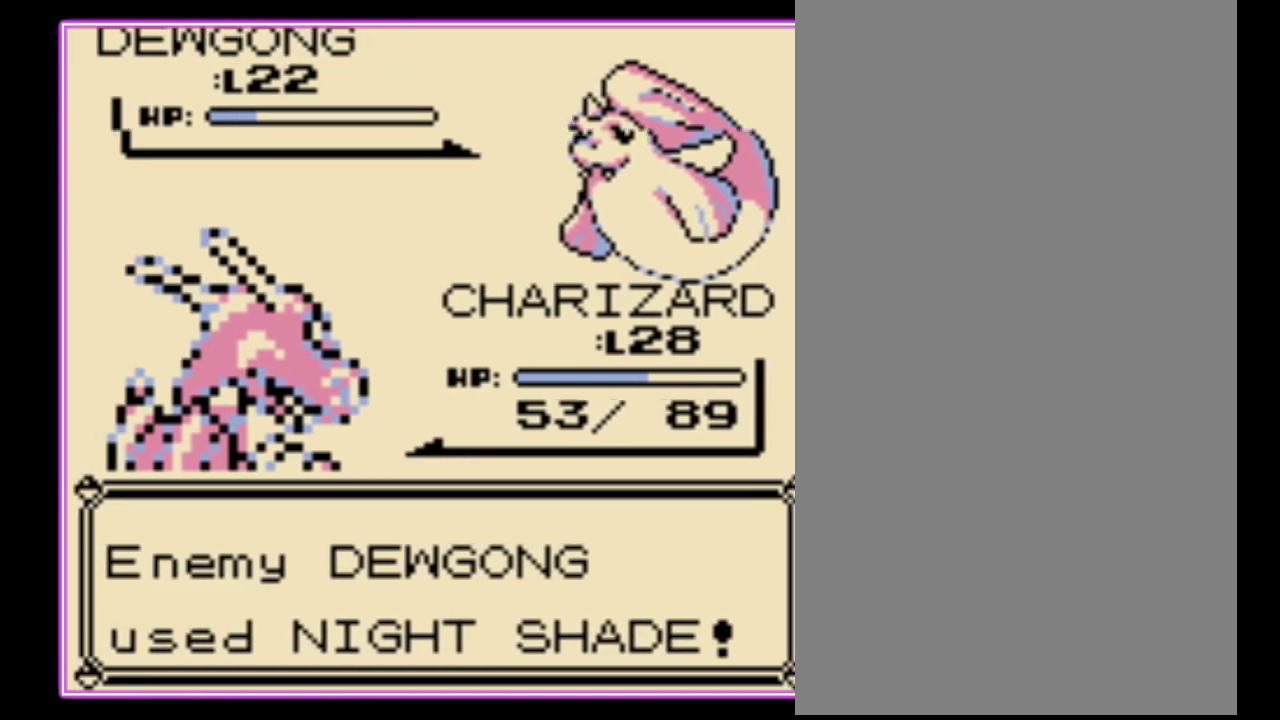
{"buttons": [], "events": []}
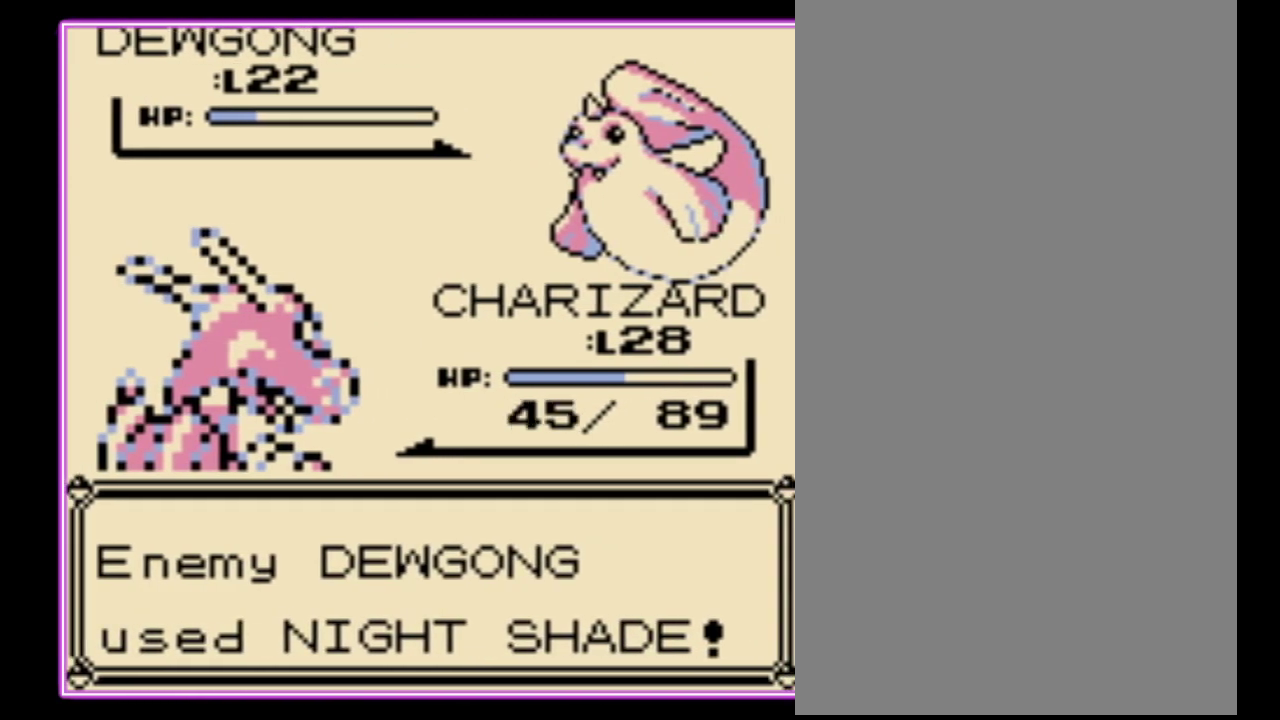
{"buttons": [], "events": []}
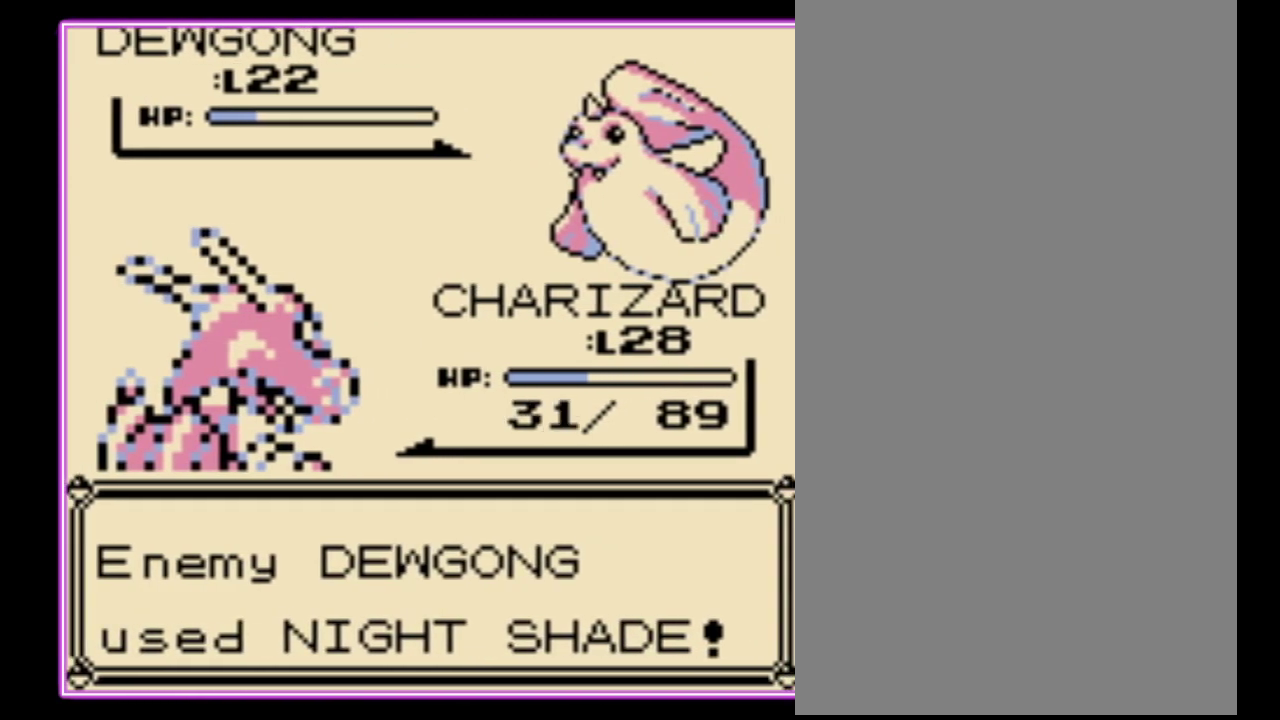
{"buttons": [], "events": []}
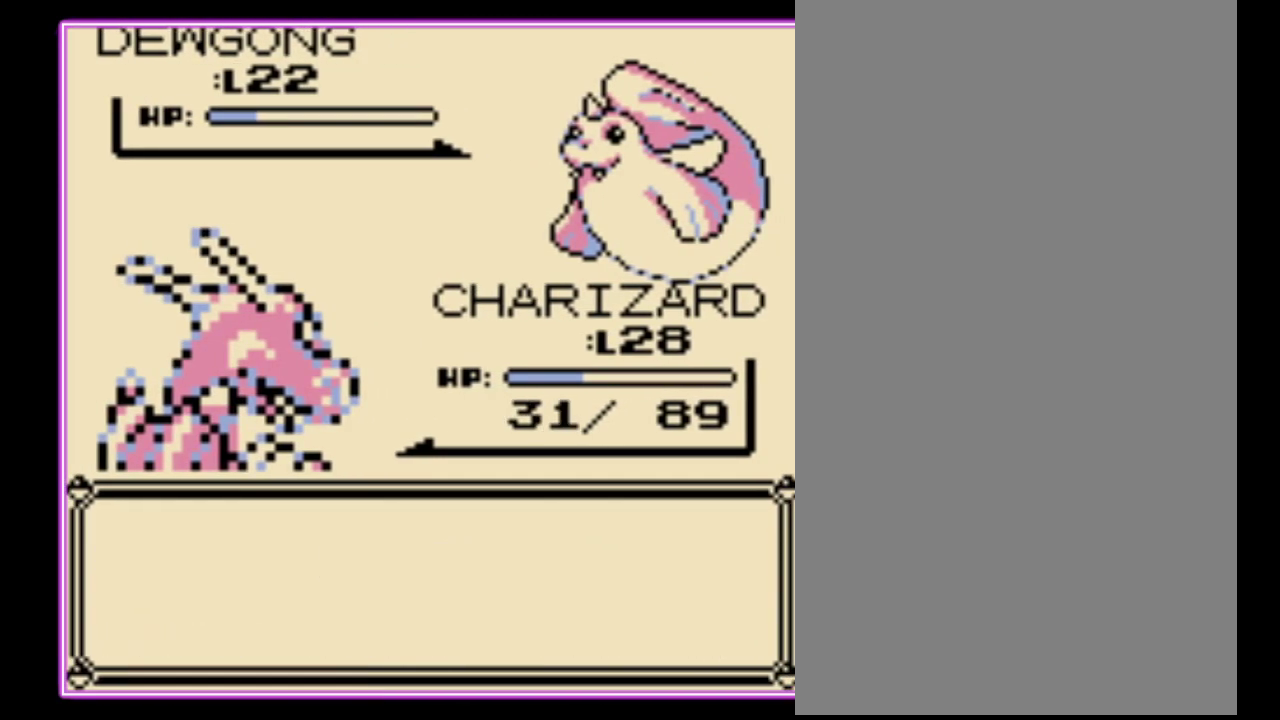
{"buttons": [], "events": [[167, "A", "down"], [300, "A", "up"]]}
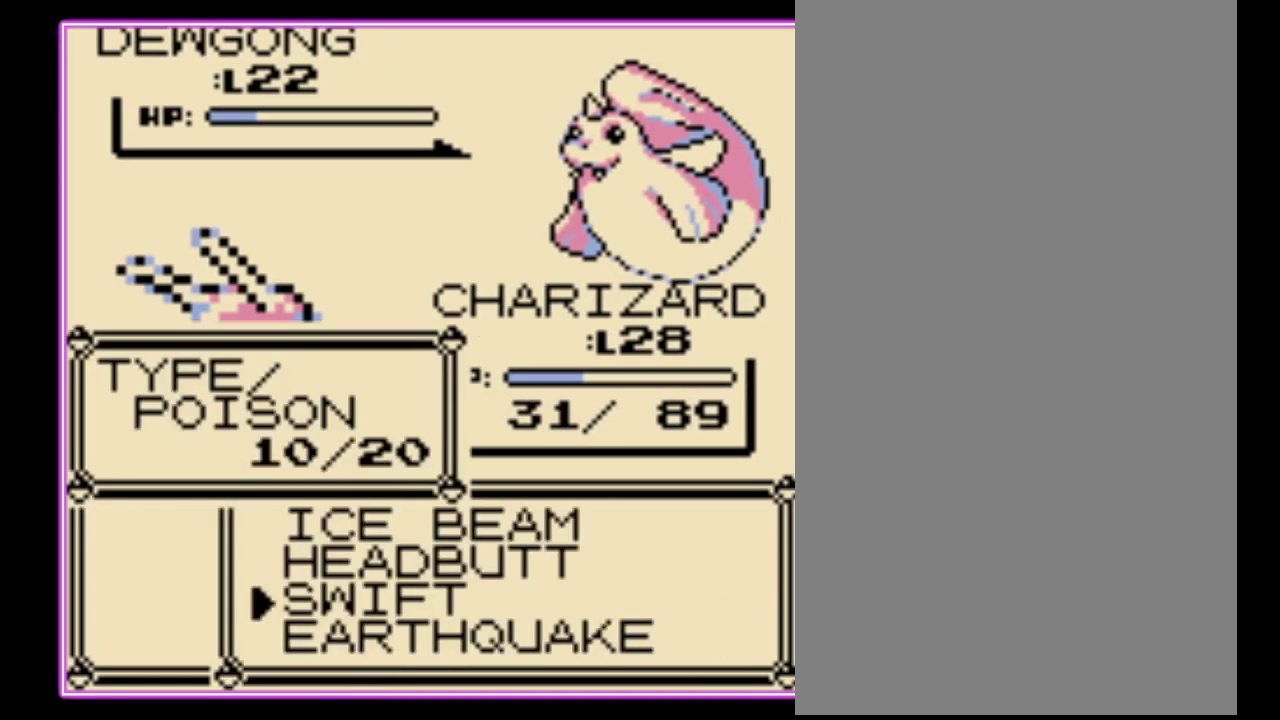
{"buttons": ["A"], "events": [[400, "DPAD_UP", "down"], [500, "A", "down"], [500, "DPAD_UP", "up"]]}
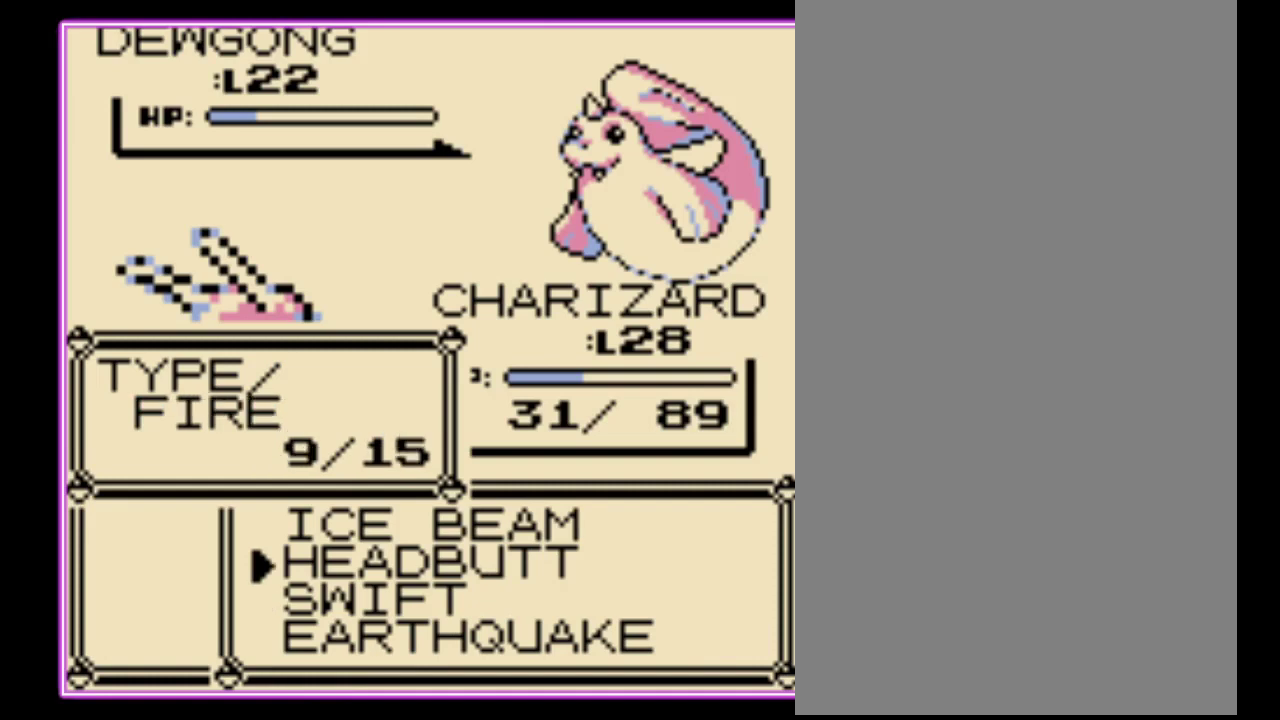
{"buttons": [], "events": [[67, "A", "up"], [133, "A", "down"], [200, "A", "up"], [267, "A", "down"], [333, "A", "up"], [433, "A", "down"], [500, "A", "up"]]}
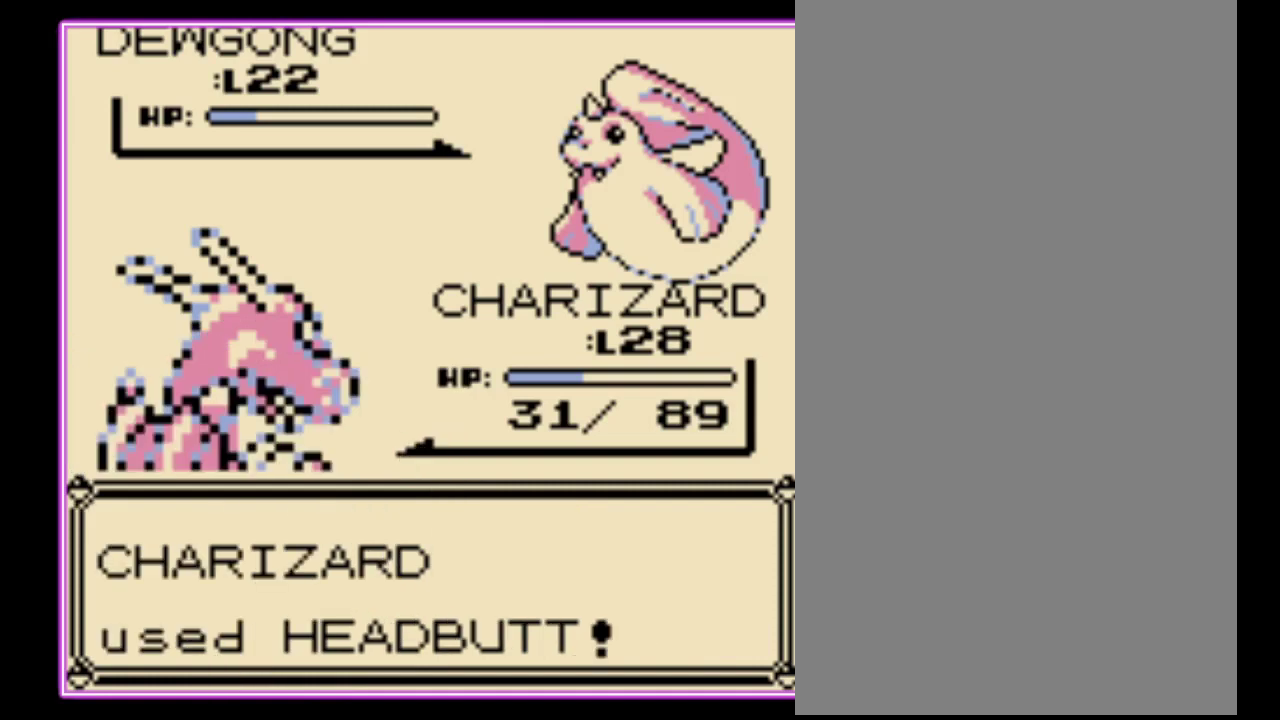
{"buttons": ["A"], "events": [[67, "A", "down"], [133, "A", "up"], [200, "A", "down"], [267, "A", "up"], [333, "A", "down"], [400, "A", "up"], [500, "A", "down"]]}
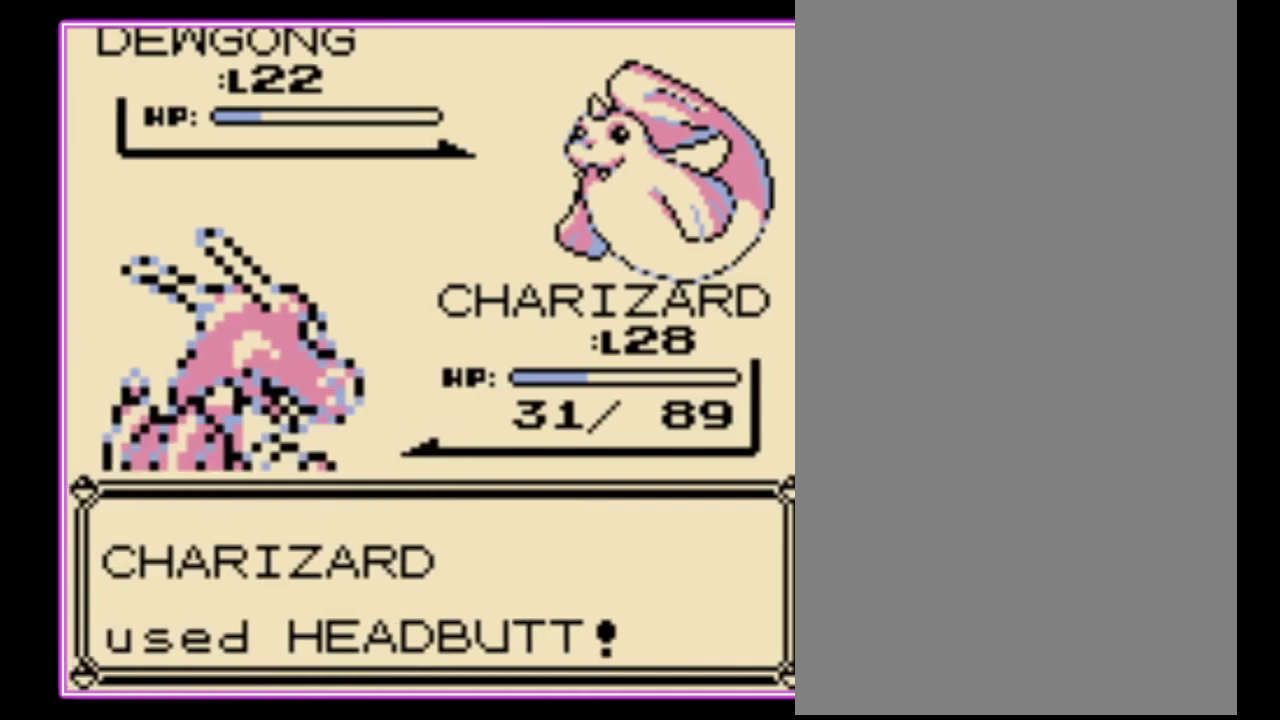
{"buttons": [], "events": [[33, "A", "up"], [133, "A", "down"], [200, "A", "up"]]}
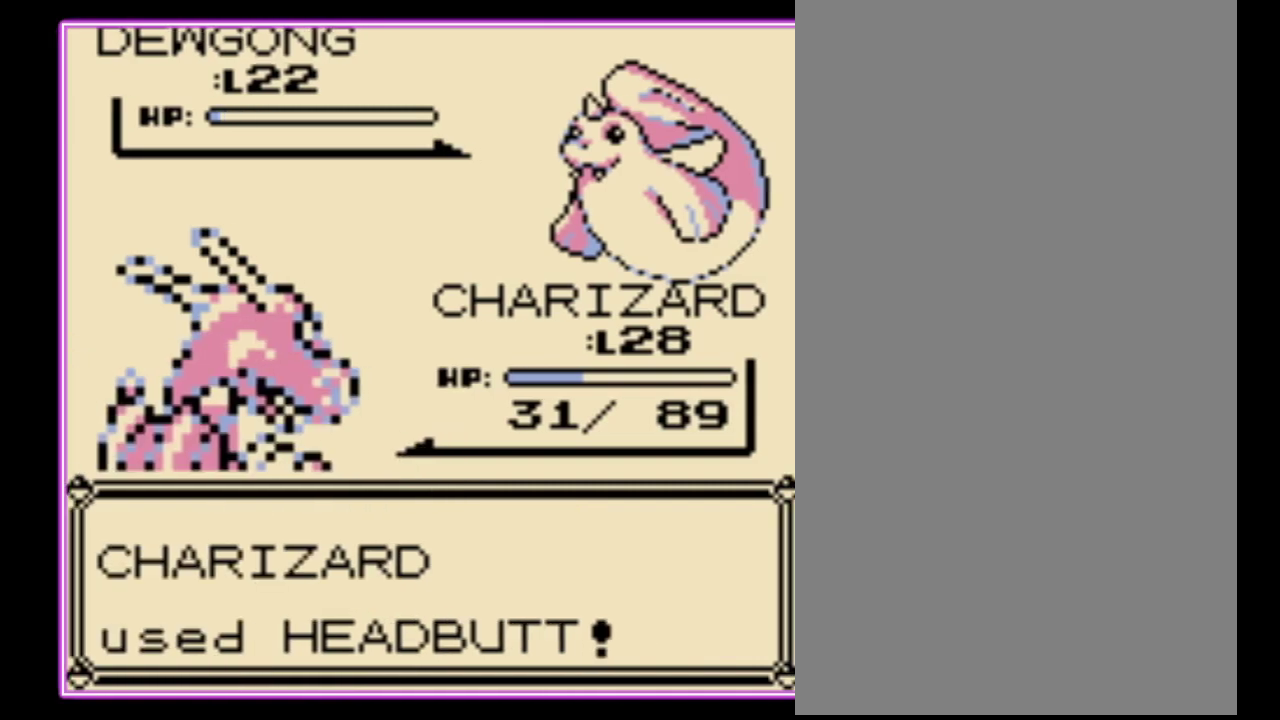
{"buttons": ["A", "B"], "events": [[100, "A", "down"], [200, "B", "down"], [367, "A", "up"], [433, "A", "down"], [433, "B", "up"], [500, "B", "down"]]}
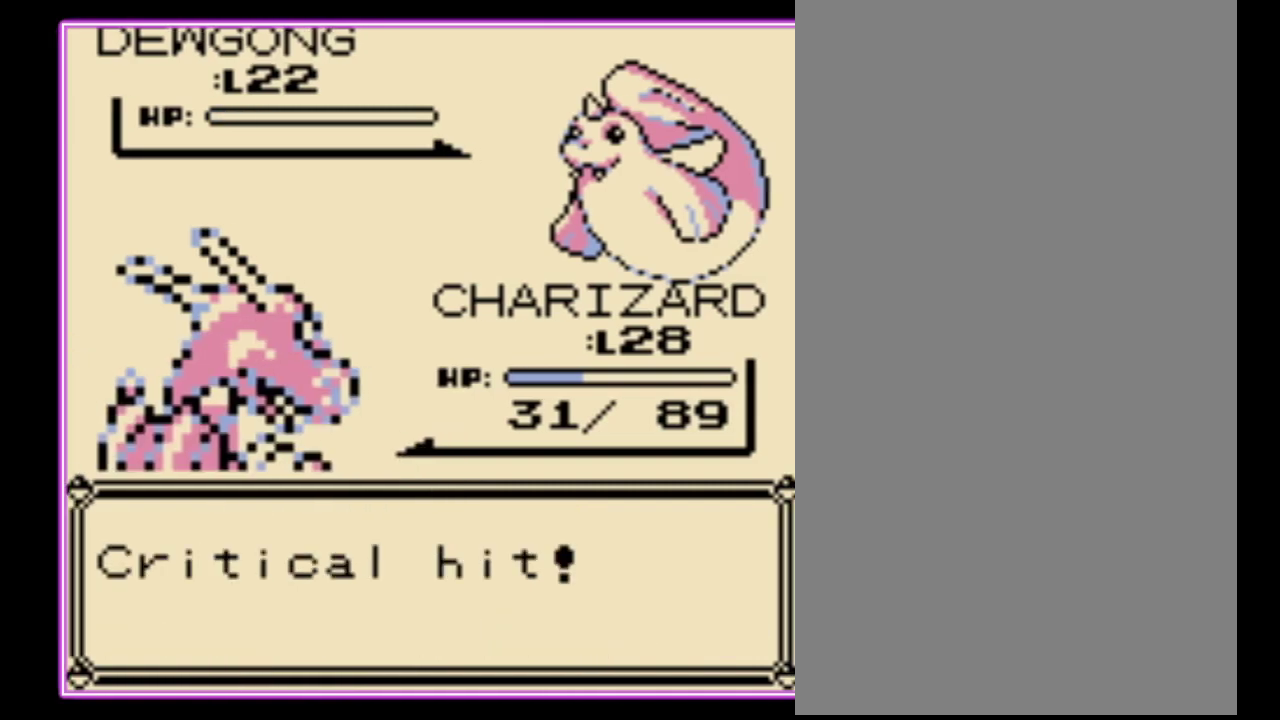
{"buttons": [], "events": [[33, "A", "up"], [100, "A", "down"], [100, "B", "up"], [167, "A", "up"], [167, "B", "down"], [233, "A", "down"], [233, "B", "up"], [300, "B", "down"], [433, "B", "up"], [500, "A", "up"]]}
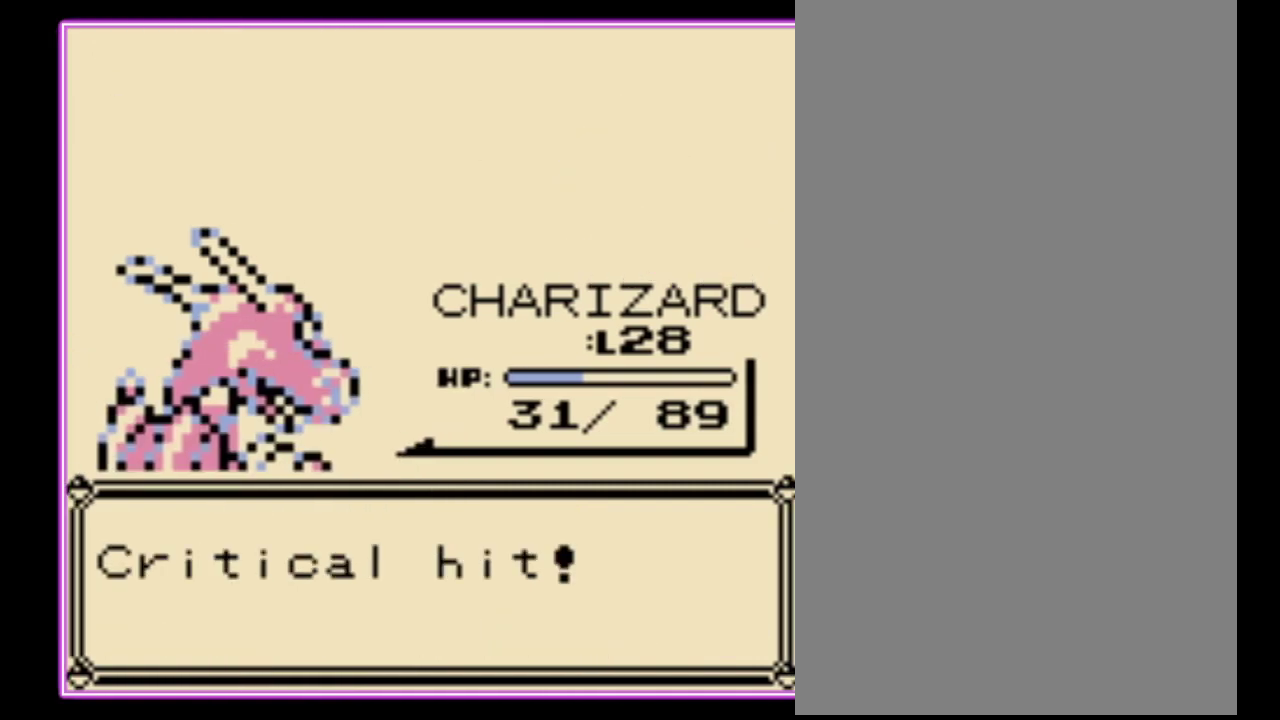
{"buttons": ["A"], "events": [[133, "A", "down"], [200, "B", "down"], [233, "A", "up"], [300, "A", "down"], [333, "B", "up"], [400, "B", "down"], [433, "A", "up"], [500, "A", "down"], [500, "B", "up"]]}
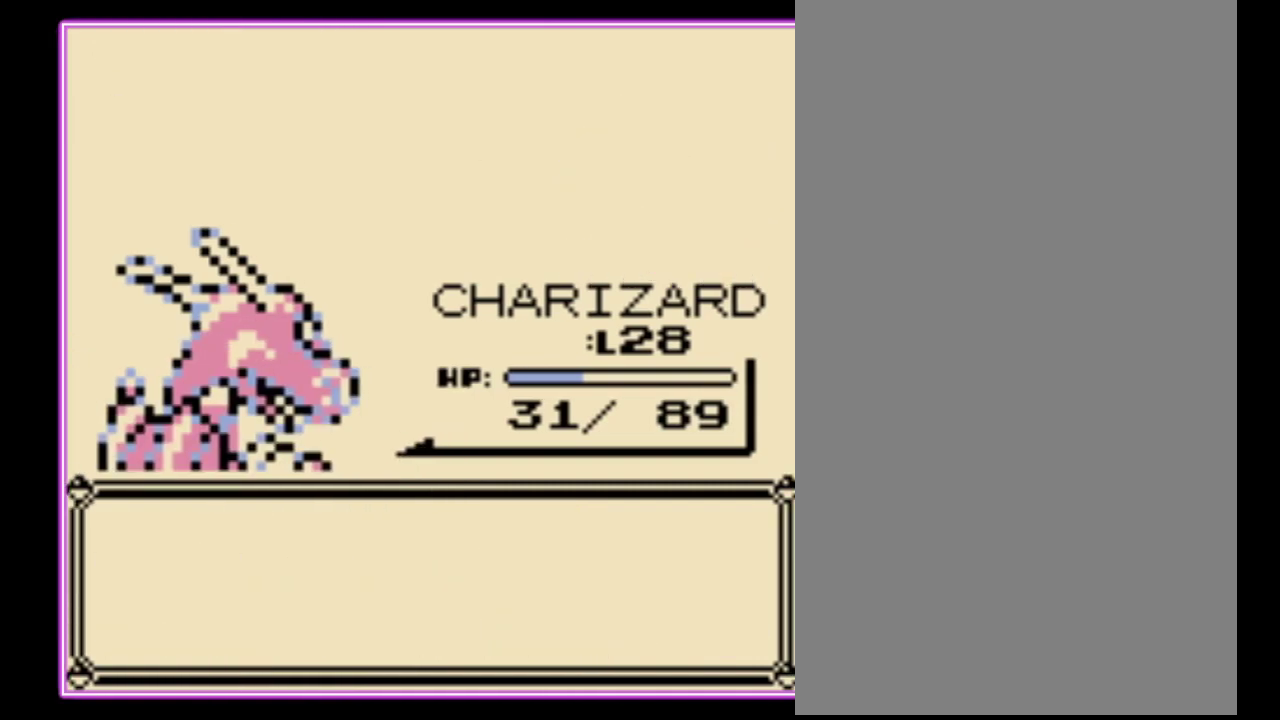
{"buttons": ["A"], "events": [[67, "B", "down"], [100, "A", "up"], [167, "A", "down"], [167, "B", "up"], [233, "B", "down"], [267, "A", "up"], [333, "A", "down"], [333, "B", "up"], [400, "B", "down"], [433, "A", "up"], [500, "A", "down"], [500, "B", "up"]]}
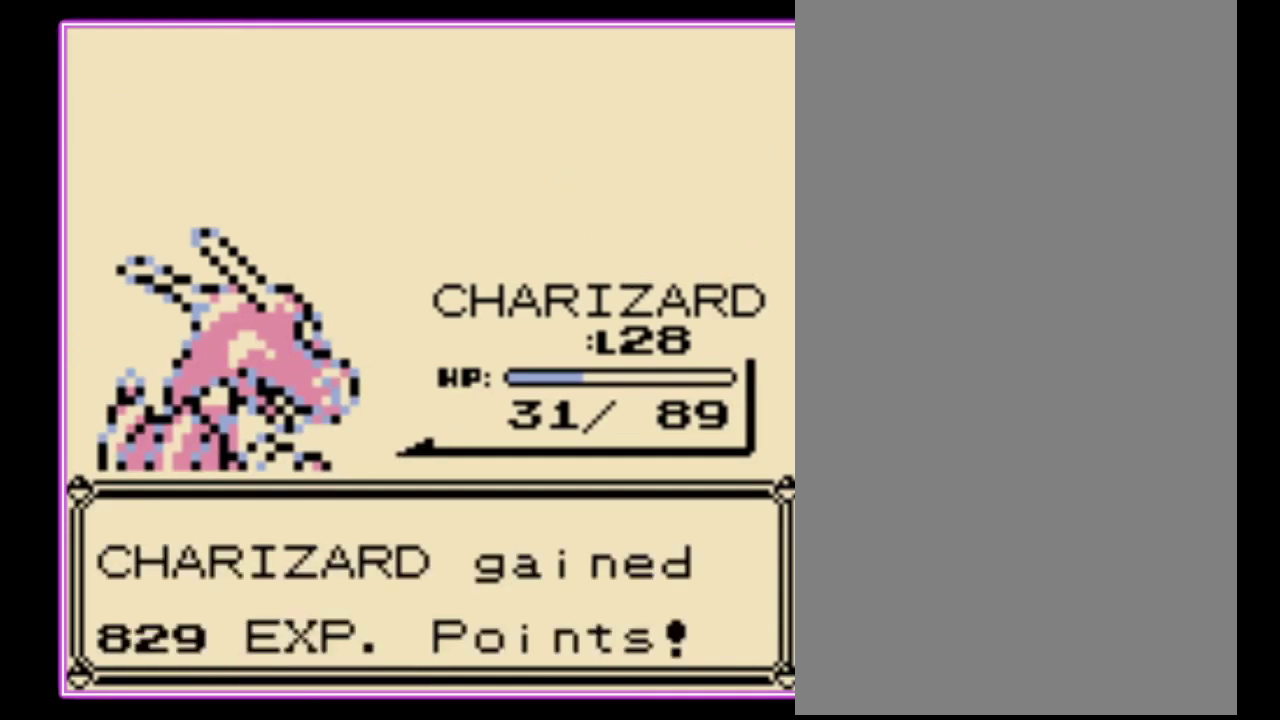
{"buttons": [], "events": [[67, "B", "down"], [167, "B", "up"], [233, "A", "up"], [233, "B", "down"], [300, "A", "down"], [333, "B", "up"], [400, "A", "up"], [400, "B", "down"], [467, "B", "up"]]}
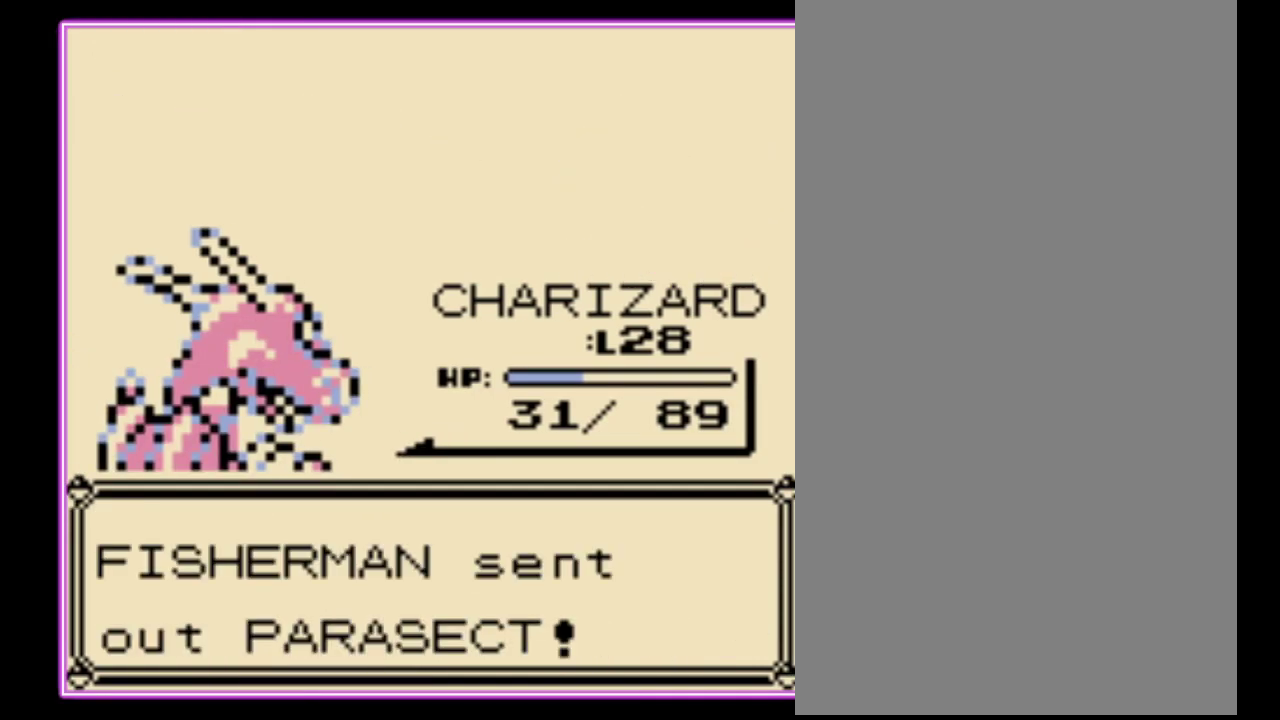
{"buttons": [], "events": [[133, "A", "down"], [233, "A", "up"], [300, "A", "down"], [367, "A", "up"], [433, "A", "down"], [500, "A", "up"]]}